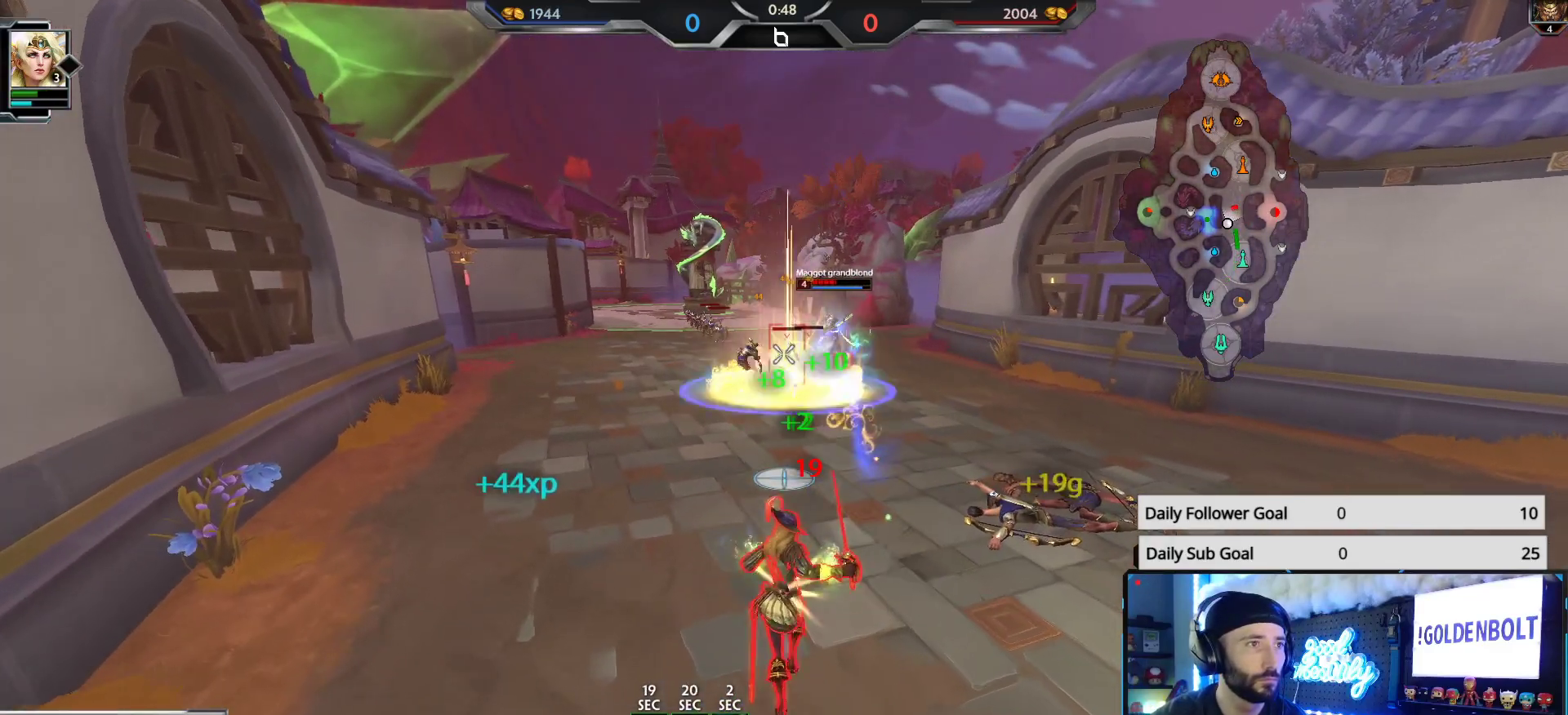
Gameplay with a controller (Xbox layout); each line is a JSON object with the inputs held at the frame after it. "events" lists button and stick changes between this image and that frame as [ms after this image, input, new state], when the widget could be followed in between.
{"buttons": ["R2"], "left_stick": "down", "right_stick": "center", "events": [[283, "left_stick", "up-right"], [433, "left_stick", "down-right"], [500, "left_stick", "down"]]}
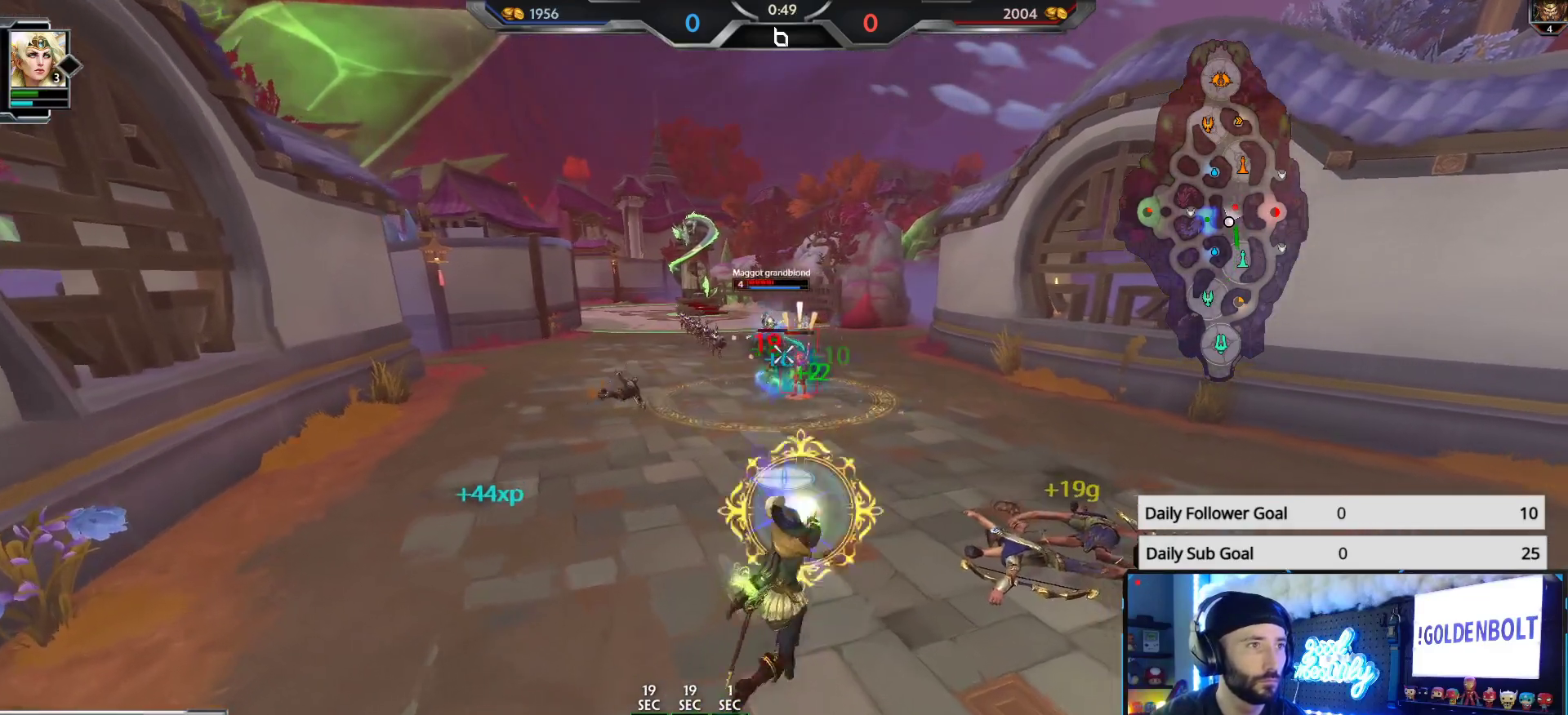
{"buttons": ["R2"], "left_stick": "up-left", "right_stick": "center", "events": [[100, "left_stick", "down-left"], [433, "left_stick", "up-left"]]}
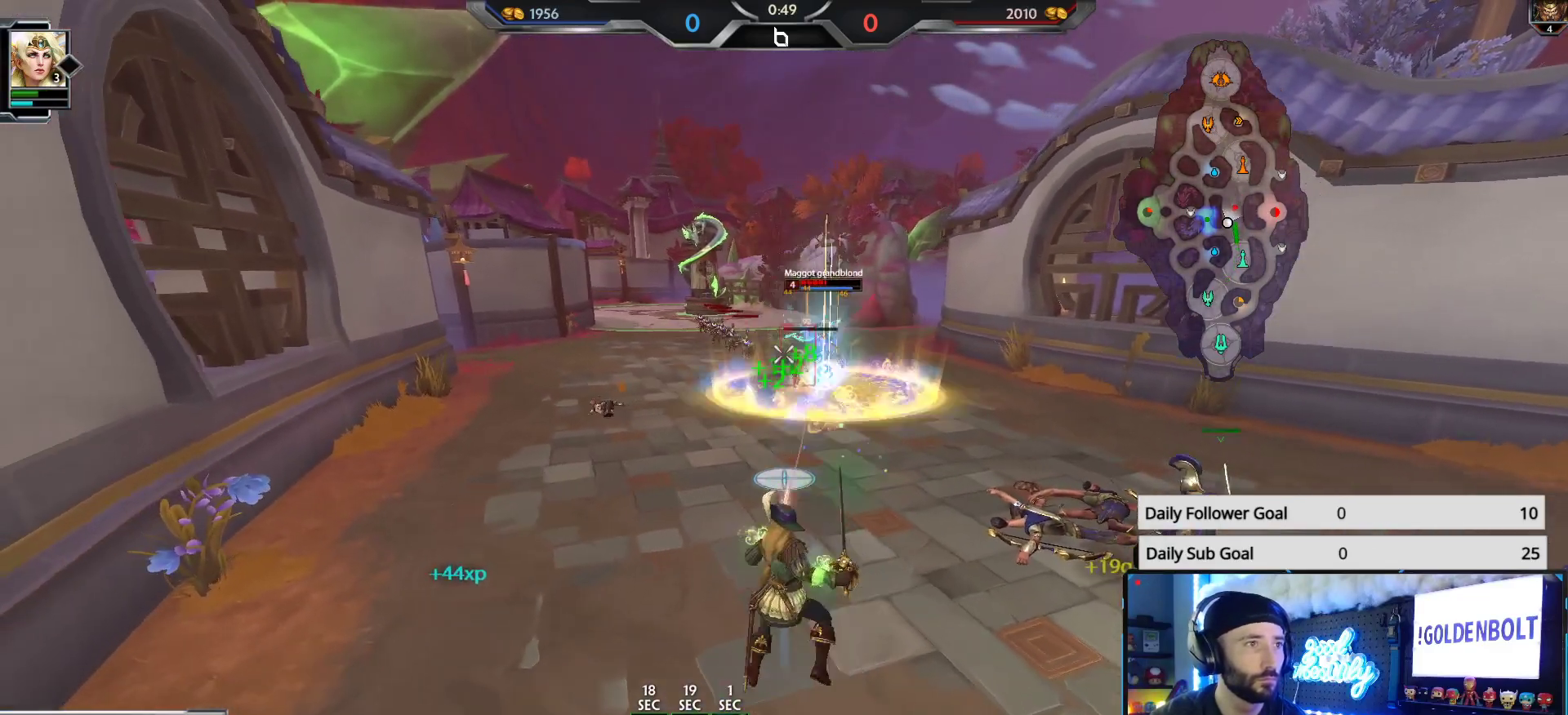
{"buttons": ["R2"], "left_stick": "down-right", "right_stick": "center", "events": [[17, "left_stick", "up"], [450, "left_stick", "down-right"]]}
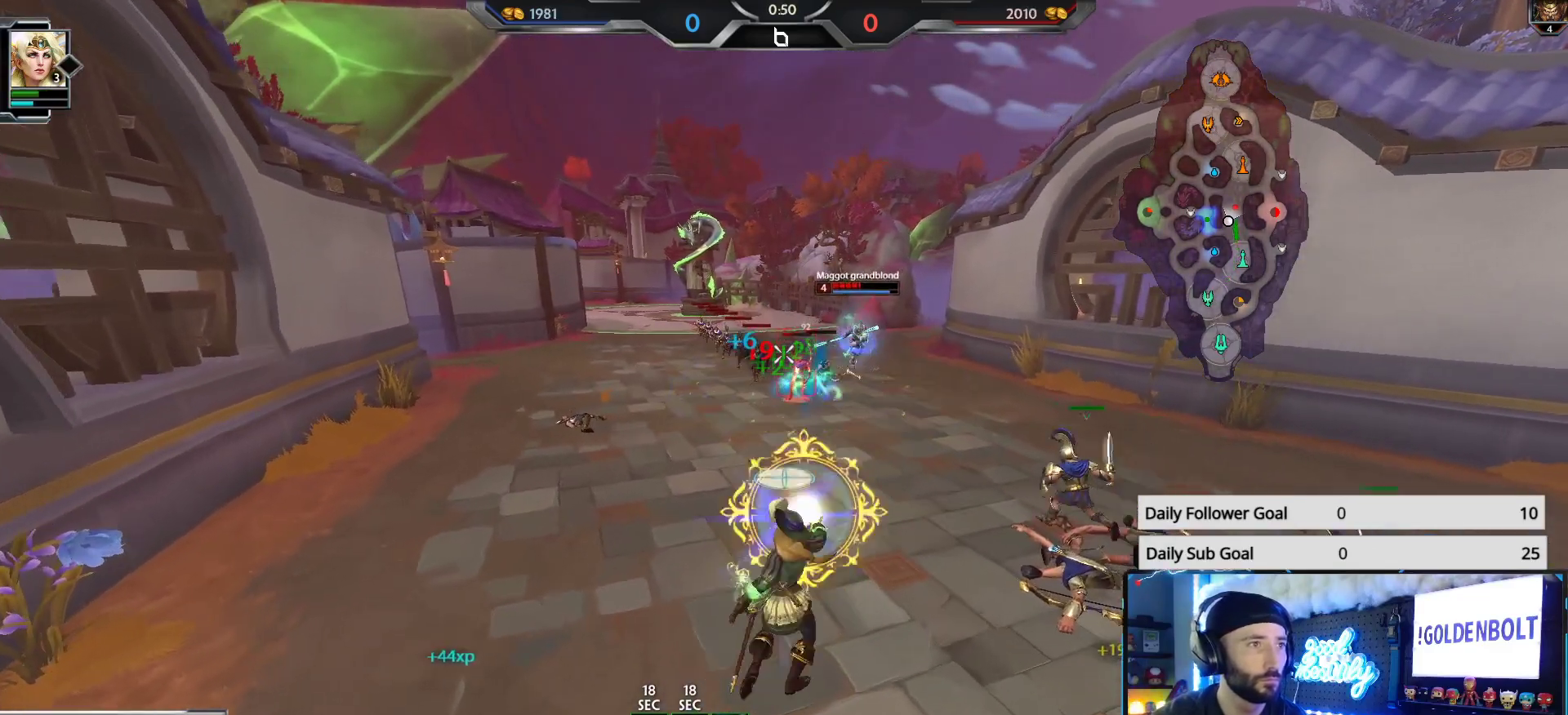
{"buttons": ["R2"], "left_stick": "up-right", "right_stick": "center", "events": [[33, "left_stick", "down"], [300, "left_stick", "up"], [500, "left_stick", "up-right"]]}
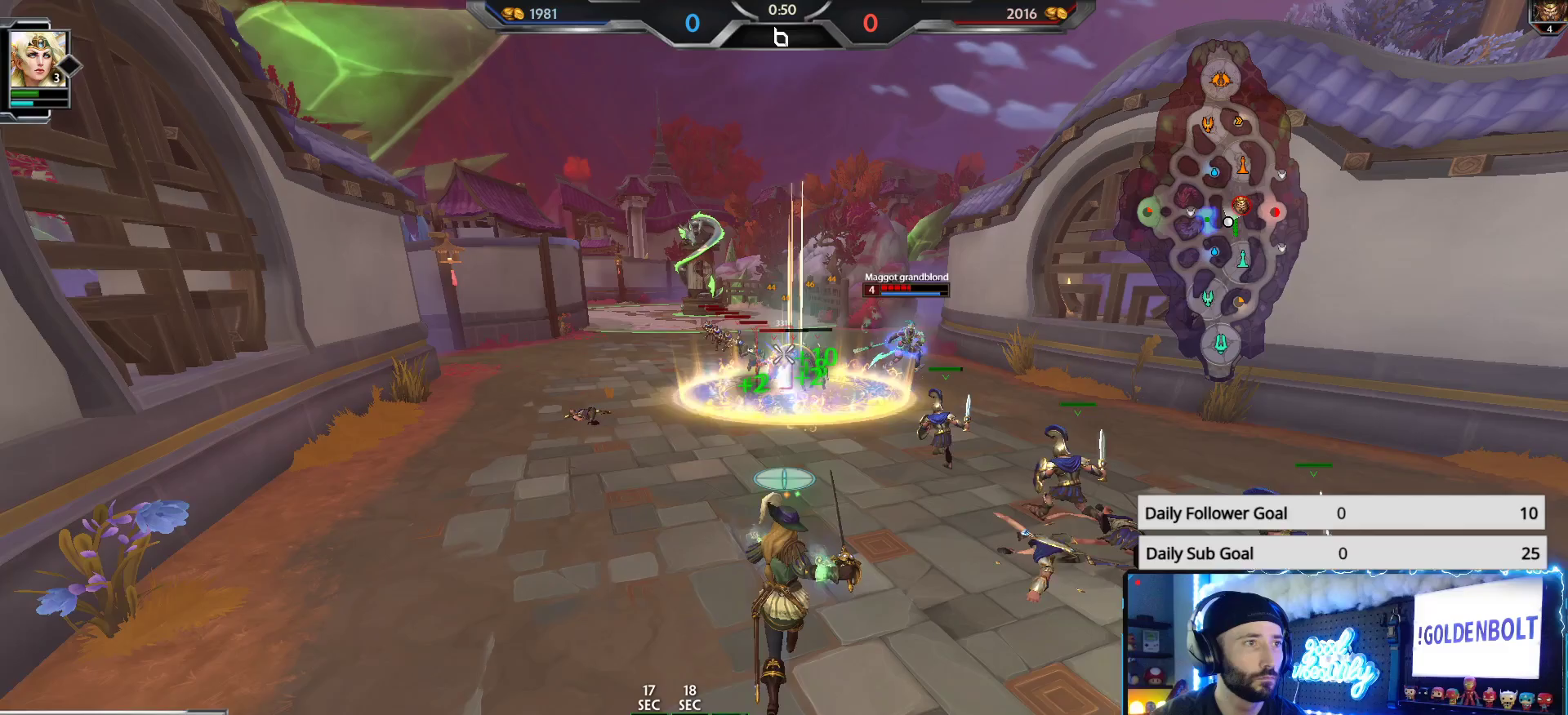
{"buttons": ["R2"], "left_stick": "down-left", "right_stick": "center", "events": [[350, "left_stick", "down-right"], [433, "left_stick", "down-left"]]}
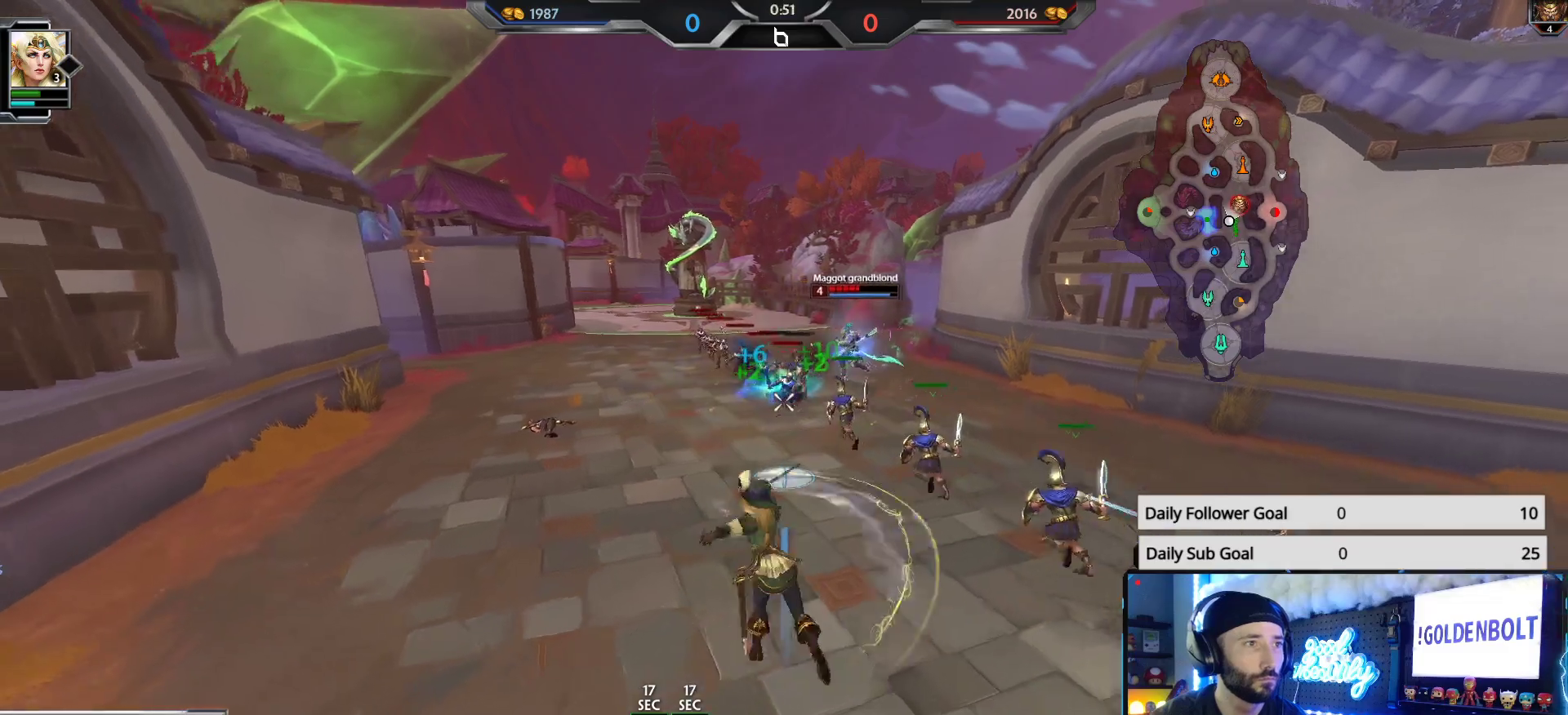
{"buttons": [], "left_stick": "up-left", "right_stick": "center", "events": [[150, "left_stick", "left"], [283, "left_stick", "up-left"], [317, "R2", "up"]]}
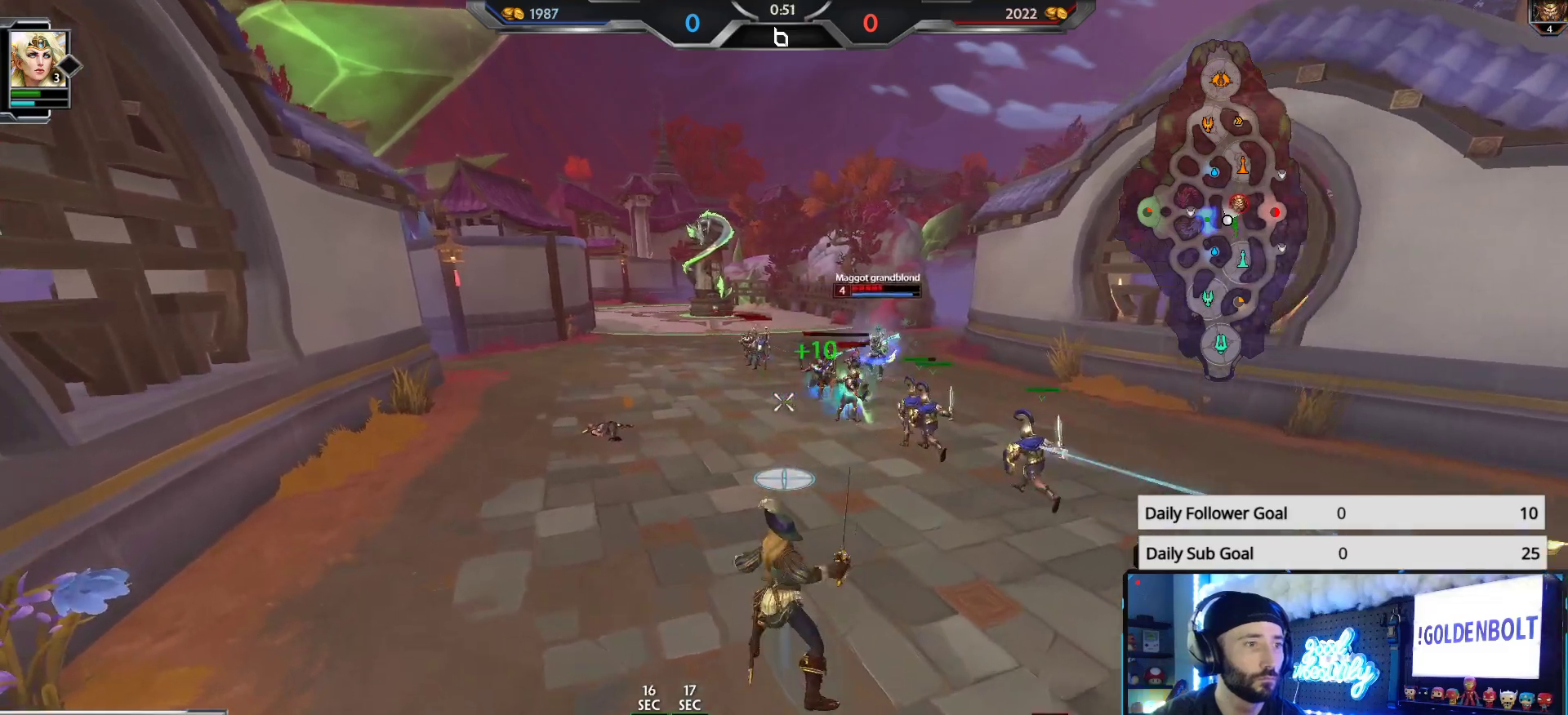
{"buttons": [], "left_stick": "up-left", "right_stick": "center", "events": [[117, "right_stick", "down-right"], [233, "right_stick", "center"]]}
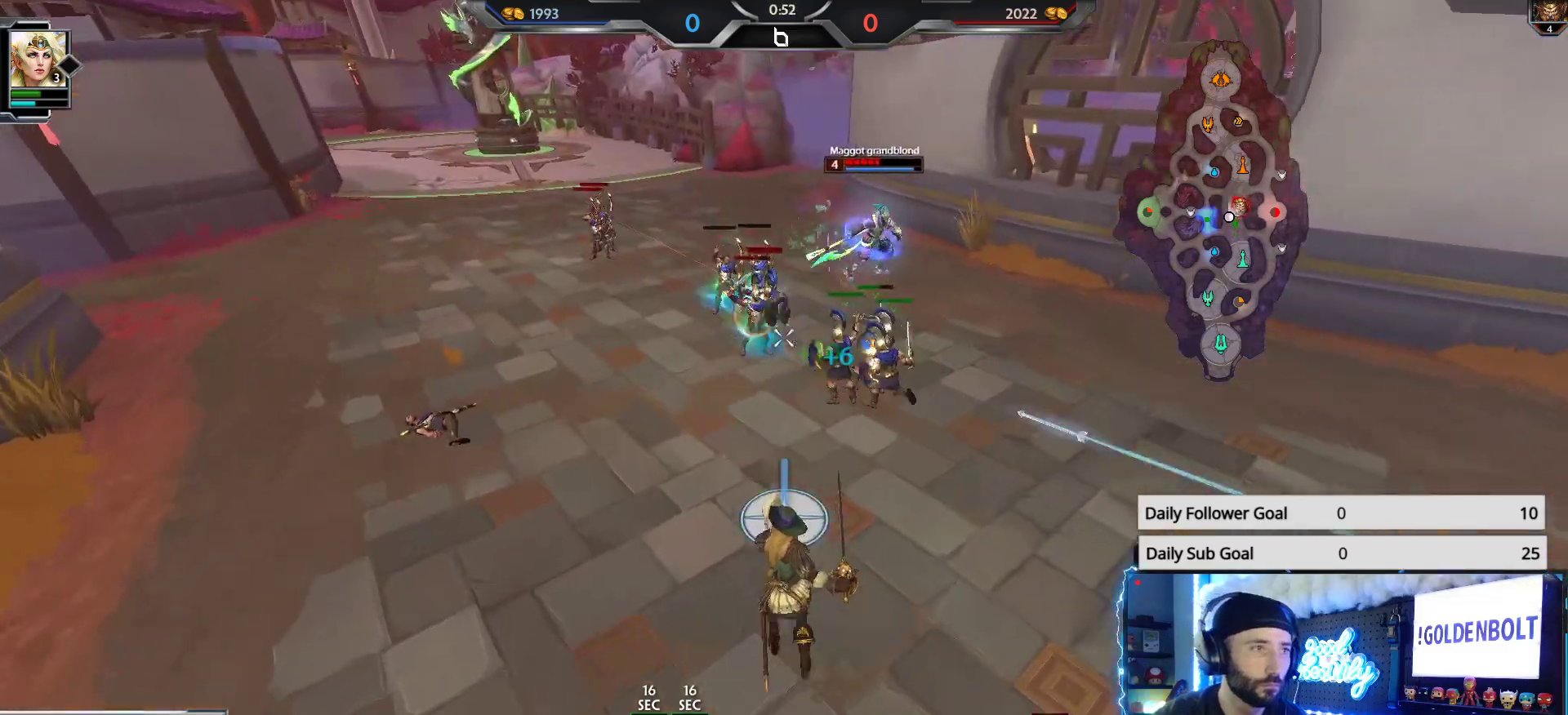
{"buttons": [], "left_stick": "up-left", "right_stick": "center", "events": []}
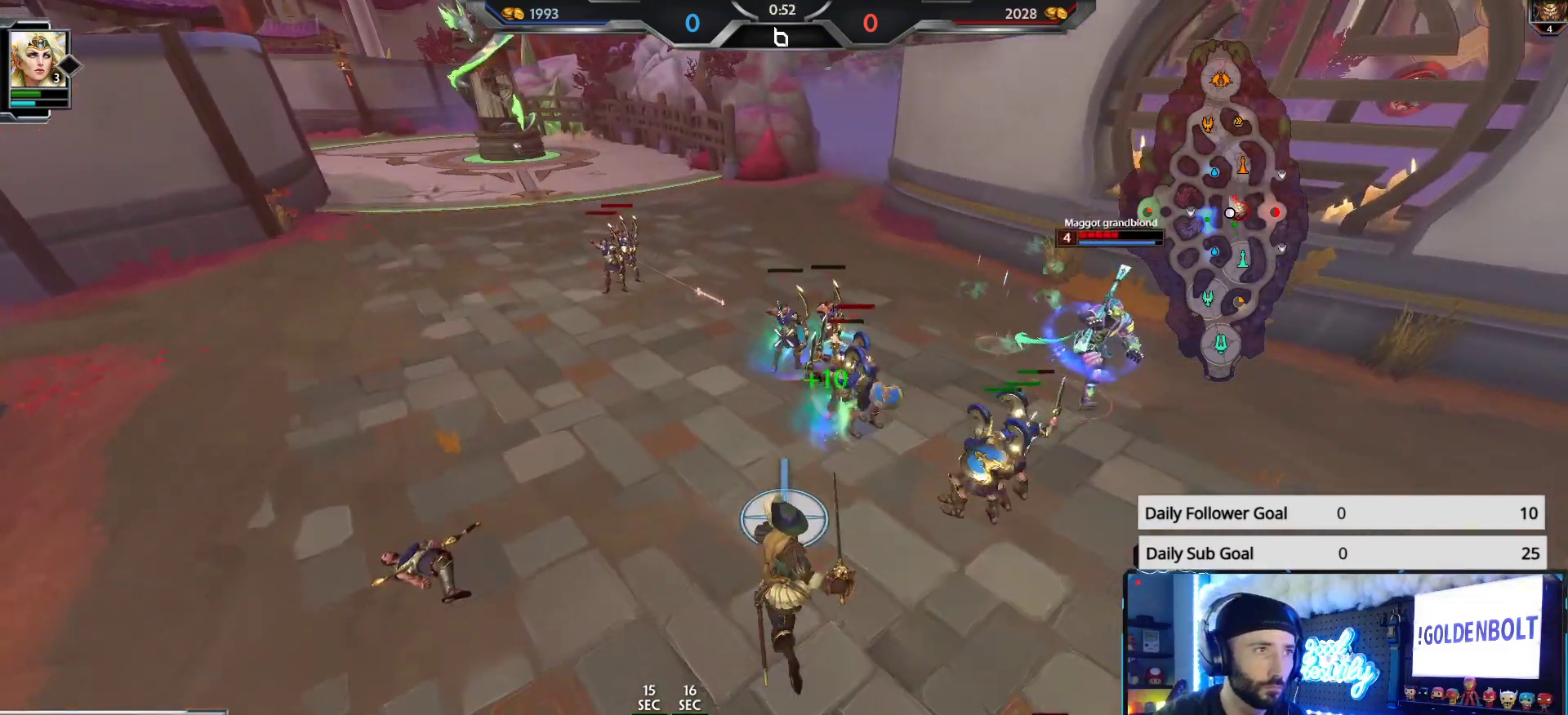
{"buttons": ["R2"], "left_stick": "up-left", "right_stick": "center", "events": [[500, "R2", "down"]]}
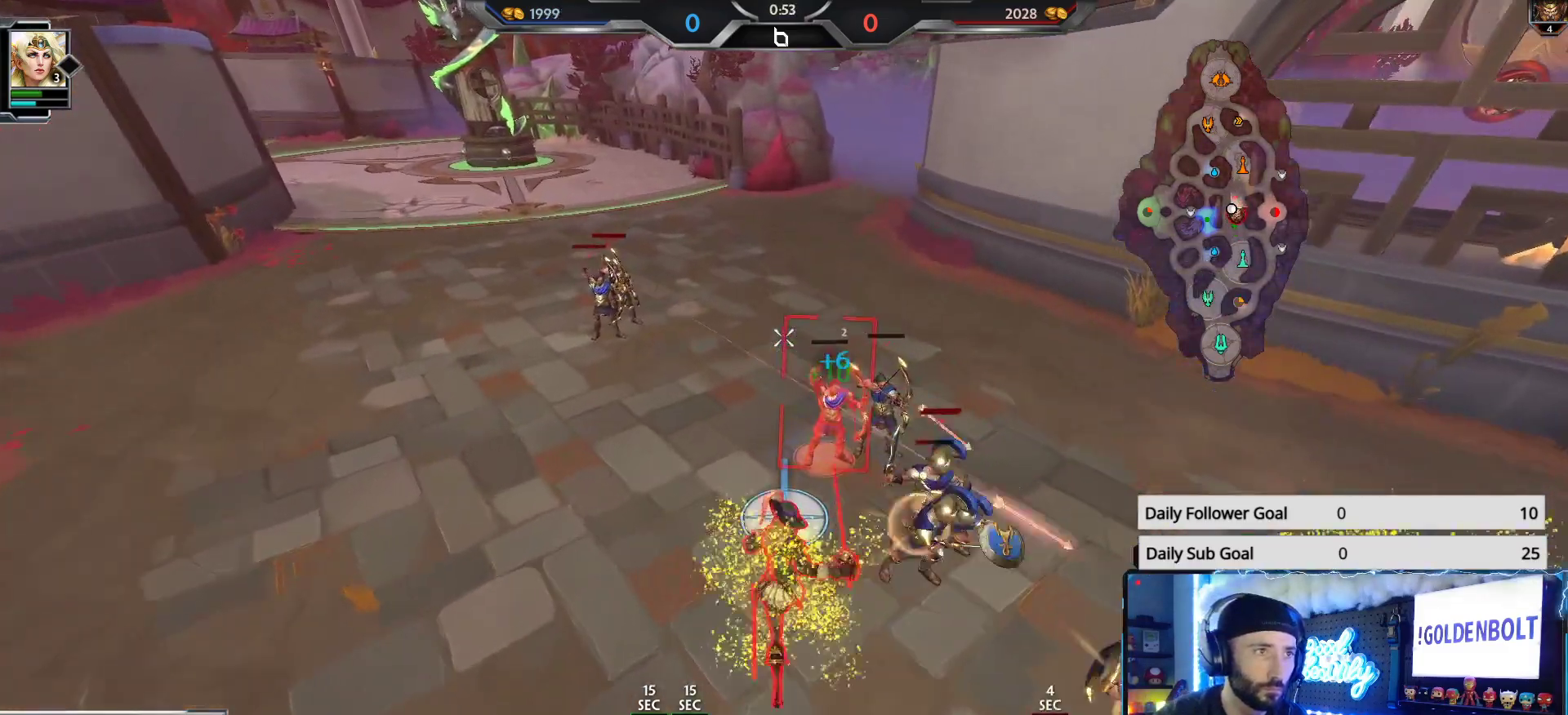
{"buttons": ["R2"], "left_stick": "left", "right_stick": "right", "events": [[100, "right_stick", "right"], [250, "left_stick", "left"], [250, "right_stick", "center"], [400, "right_stick", "right"]]}
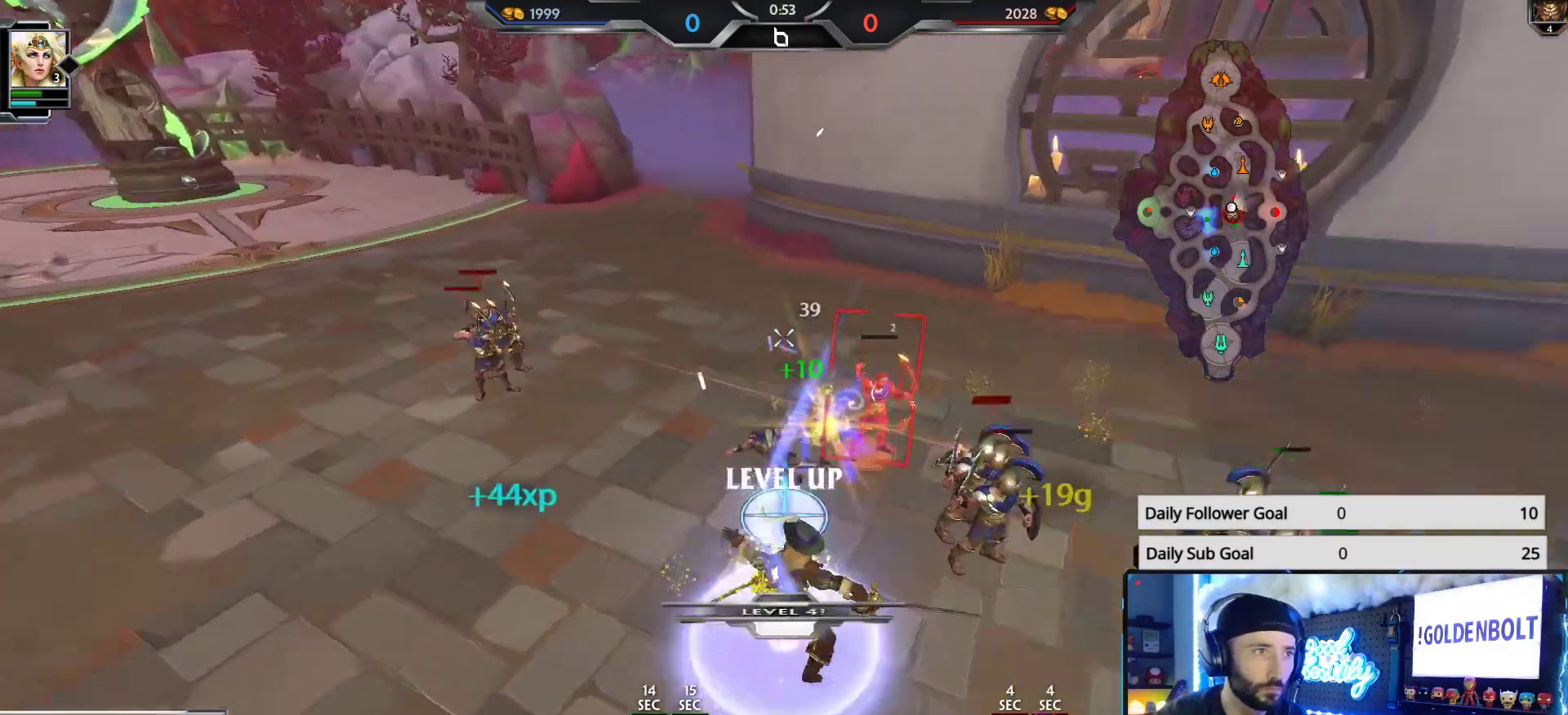
{"buttons": ["L3"], "left_stick": "down-right", "right_stick": "center", "events": [[67, "right_stick", "center"], [100, "R2", "up"], [133, "right_stick", "right"], [183, "left_stick", "down"], [250, "right_stick", "down-right"], [267, "left_stick", "down-right"], [300, "L3", "down"], [417, "R1", "down"], [467, "right_stick", "center"], [500, "R1", "up"]]}
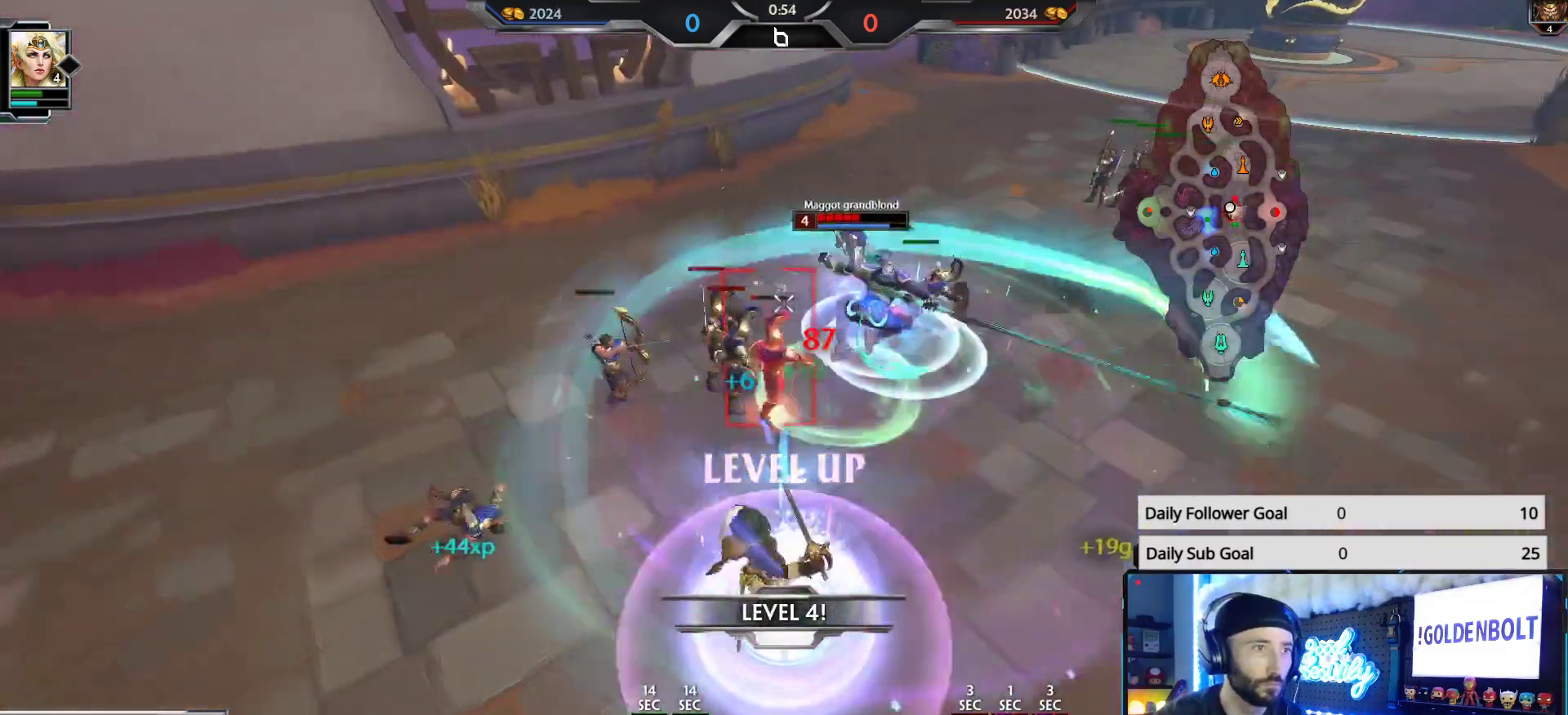
{"buttons": [], "left_stick": "up-right", "right_stick": "center", "events": [[67, "L3", "up"], [100, "left_stick", "up-right"], [367, "right_stick", "right"], [433, "R1", "down"], [500, "R1", "up"], [500, "right_stick", "center"]]}
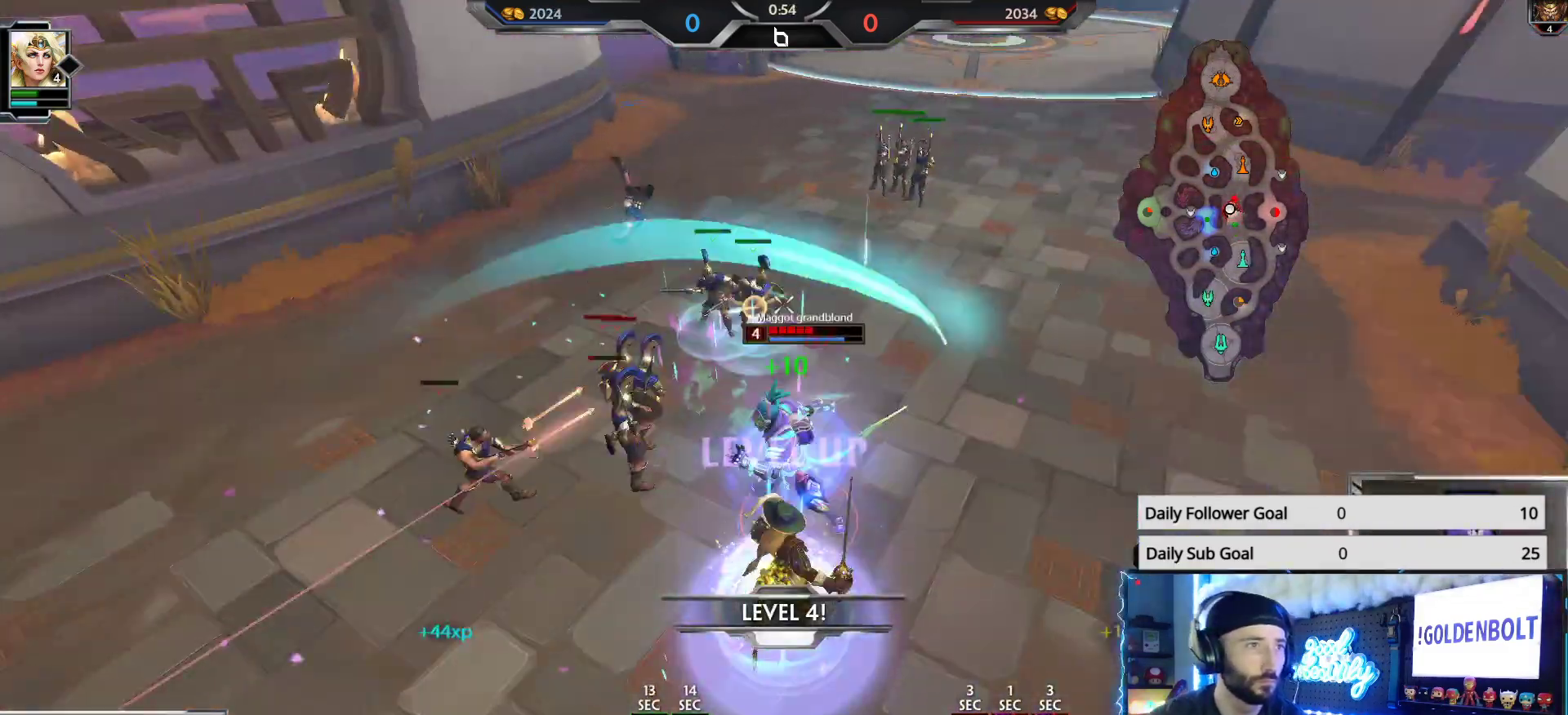
{"buttons": [], "left_stick": "up", "right_stick": "center", "events": [[50, "R1", "down"], [50, "right_stick", "down-right"], [133, "right_stick", "center"], [167, "R1", "up"], [333, "left_stick", "up"]]}
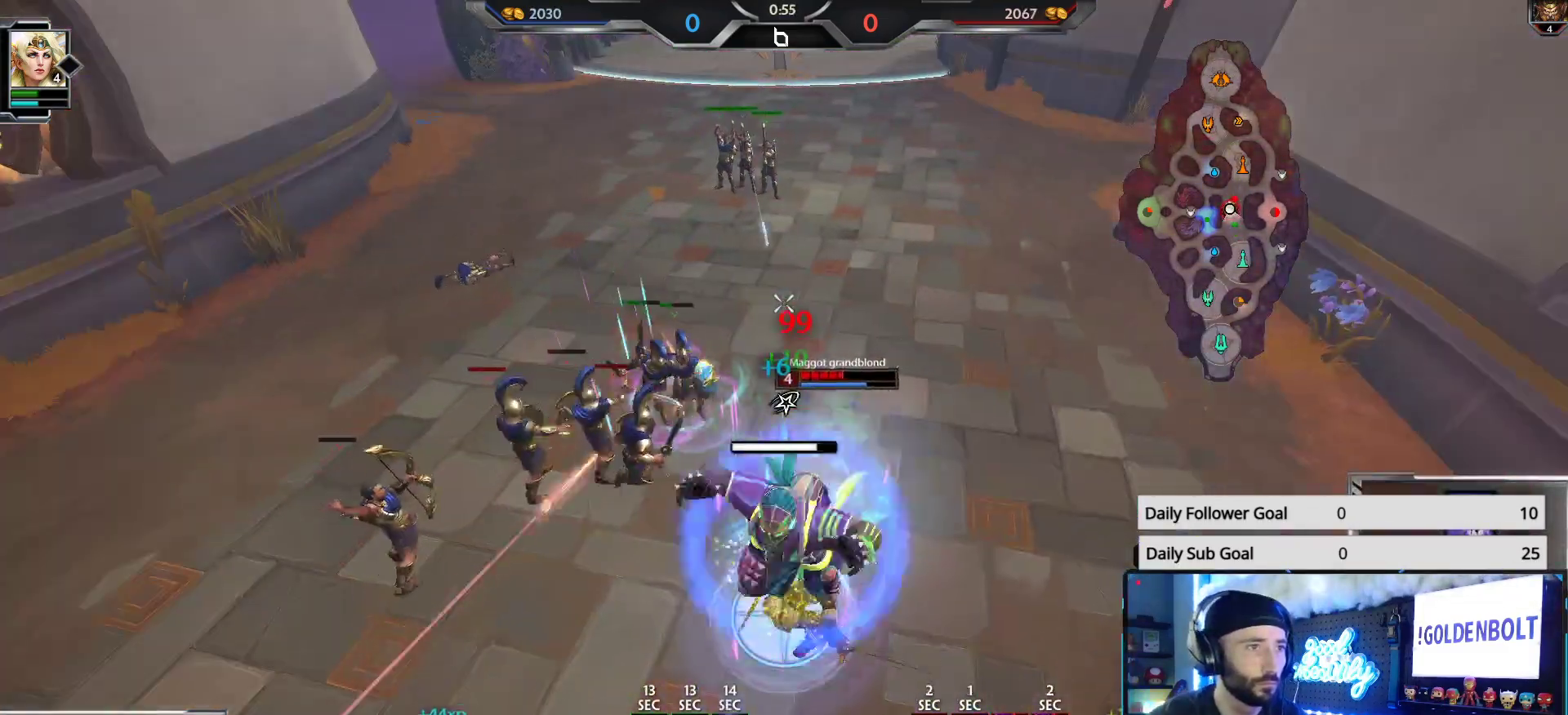
{"buttons": [], "left_stick": "up-right", "right_stick": "center", "events": [[300, "left_stick", "up-right"], [367, "right_stick", "right"], [483, "right_stick", "center"]]}
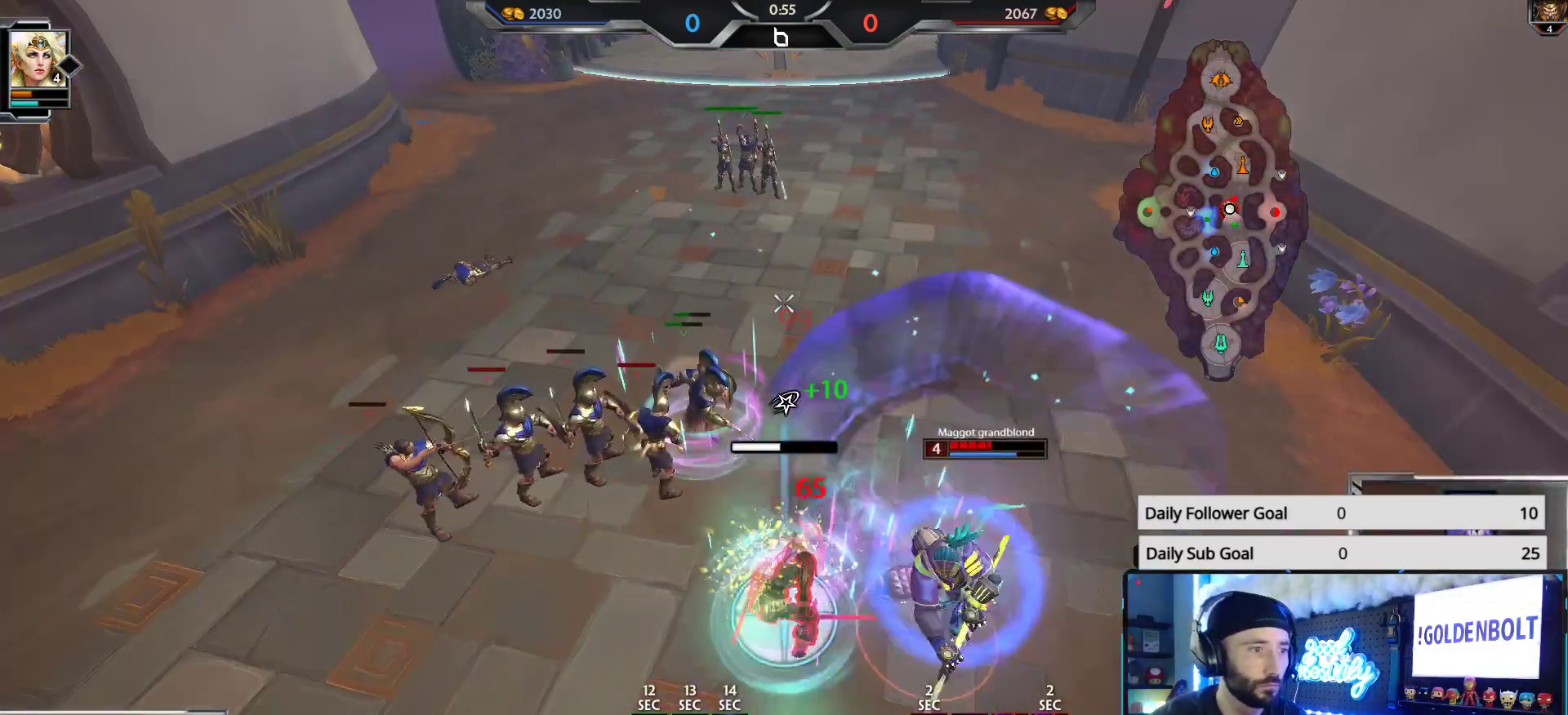
{"buttons": [], "left_stick": "up-right", "right_stick": "left", "events": [[100, "left_stick", "up"], [383, "left_stick", "up-right"], [450, "right_stick", "left"]]}
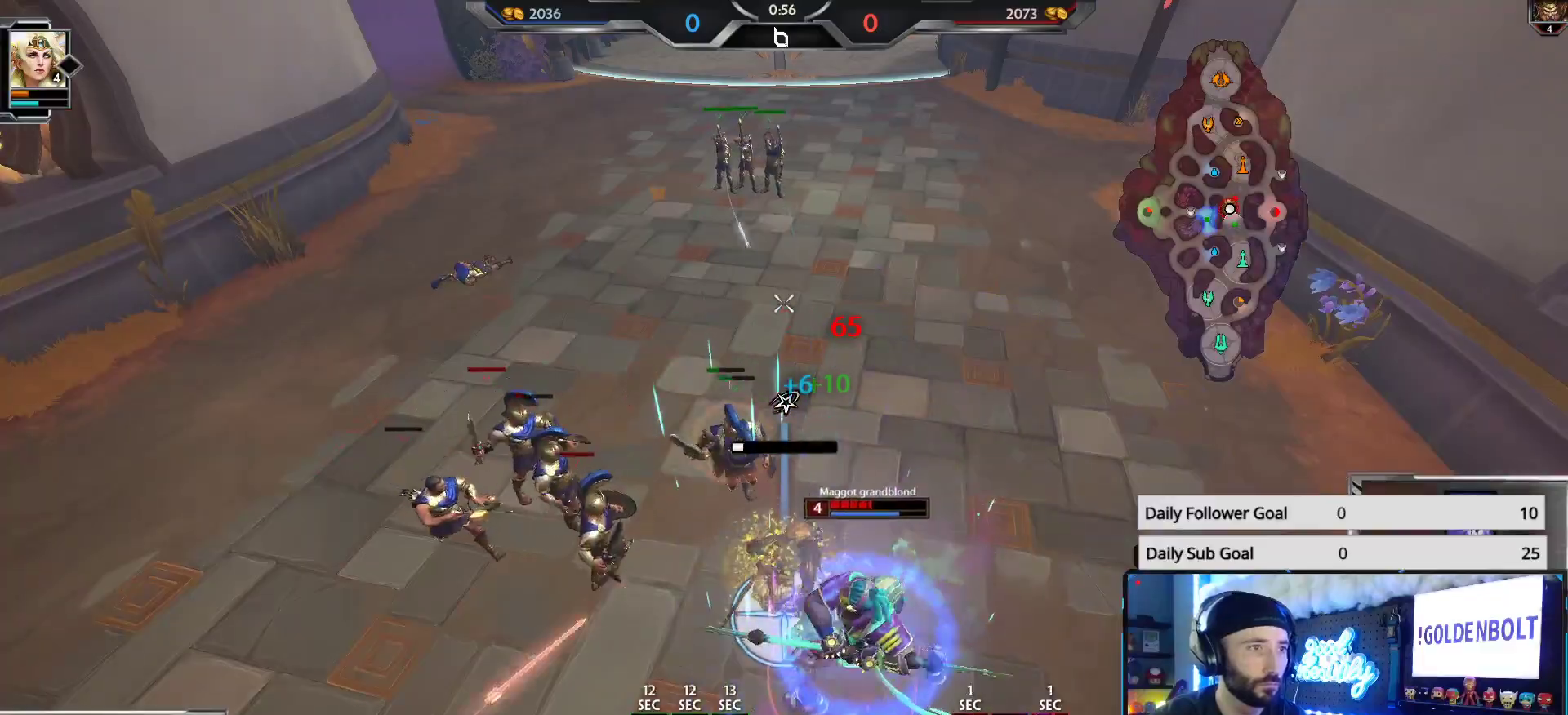
{"buttons": [], "left_stick": "up", "right_stick": "center", "events": [[67, "left_stick", "right"], [200, "R1", "down"], [233, "R1", "up"], [233, "right_stick", "center"], [300, "right_stick", "right"], [400, "R1", "down"], [400, "right_stick", "center"], [450, "R1", "up"], [450, "left_stick", "up"]]}
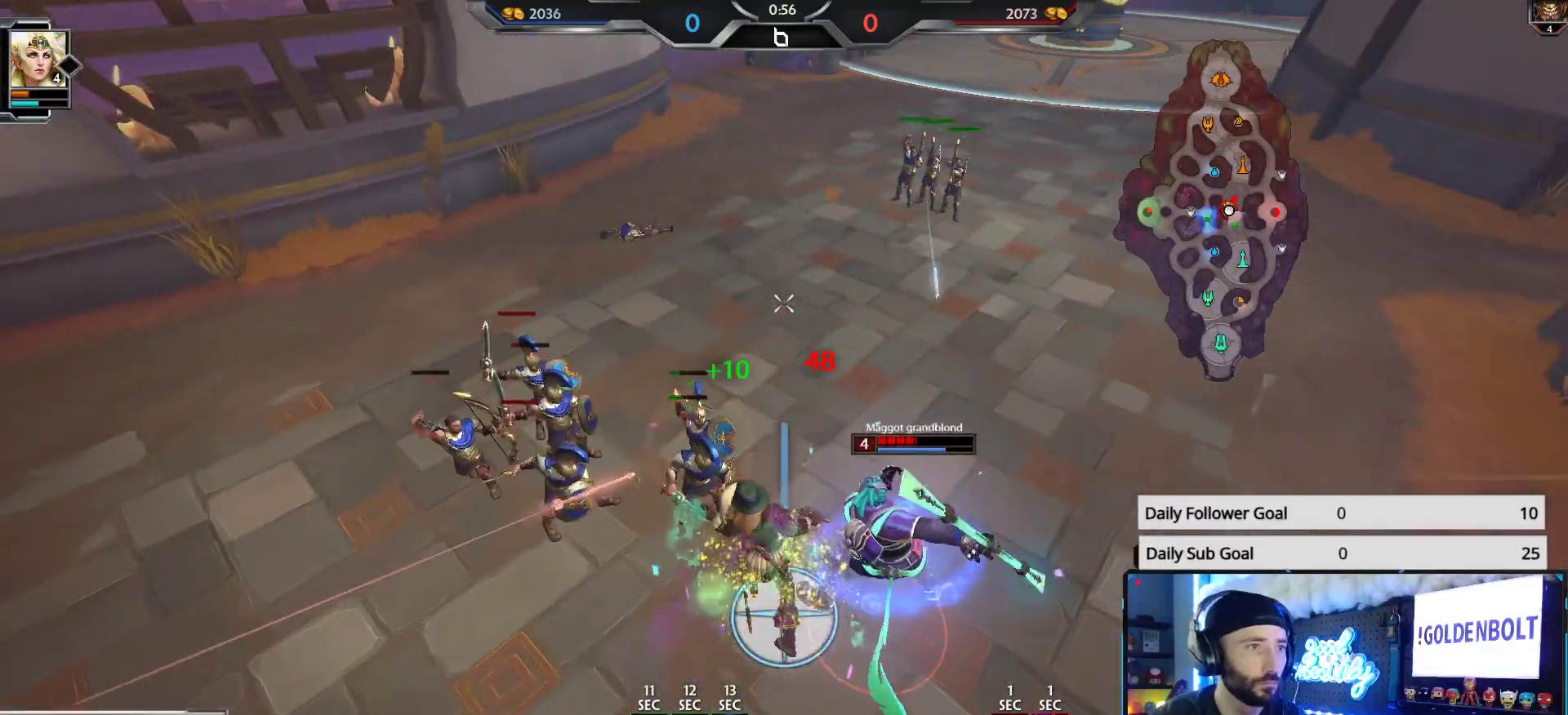
{"buttons": [], "left_stick": "up", "right_stick": "right", "events": [[467, "right_stick", "right"]]}
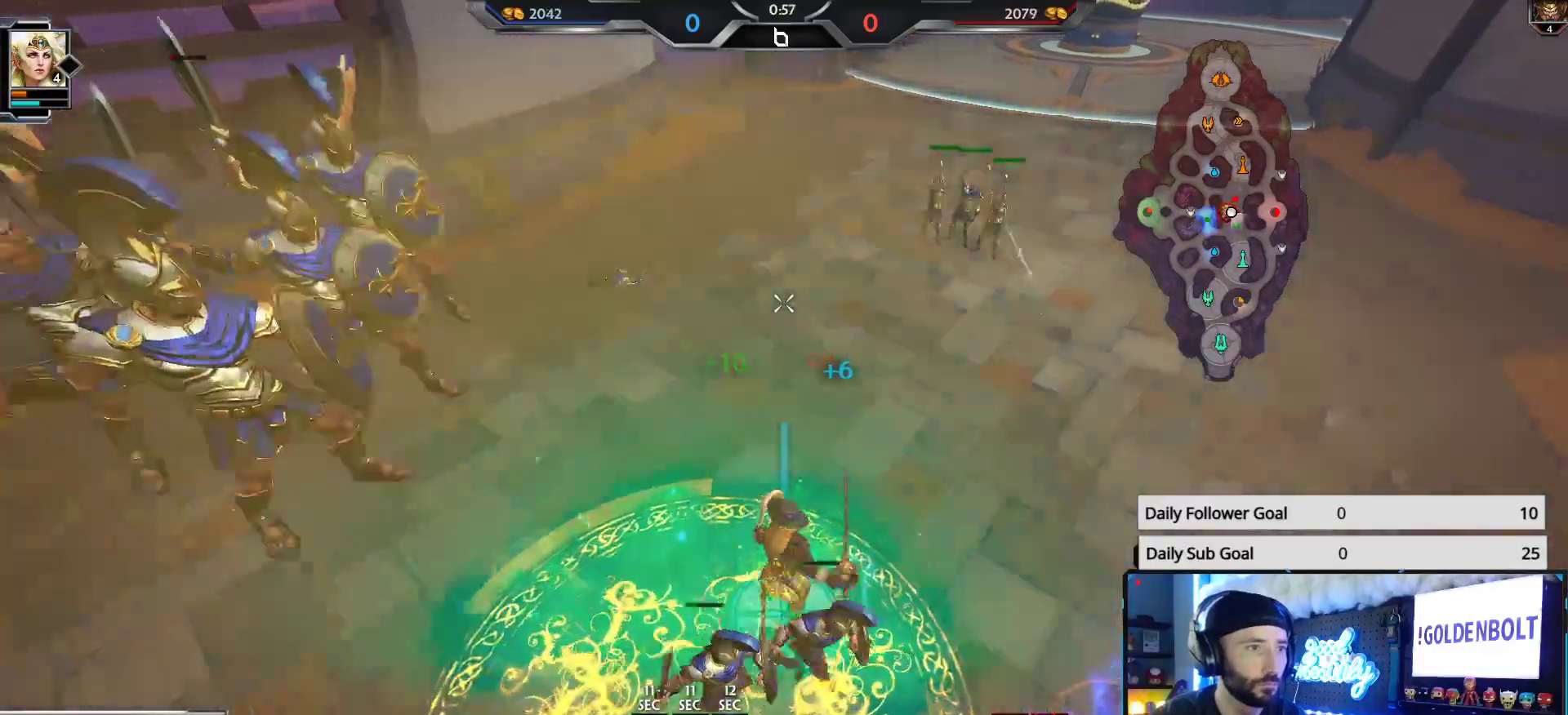
{"buttons": [], "left_stick": "up", "right_stick": "center", "events": [[67, "right_stick", "center"], [100, "L3", "down"], [267, "A", "down"], [367, "A", "up"], [433, "L3", "up"]]}
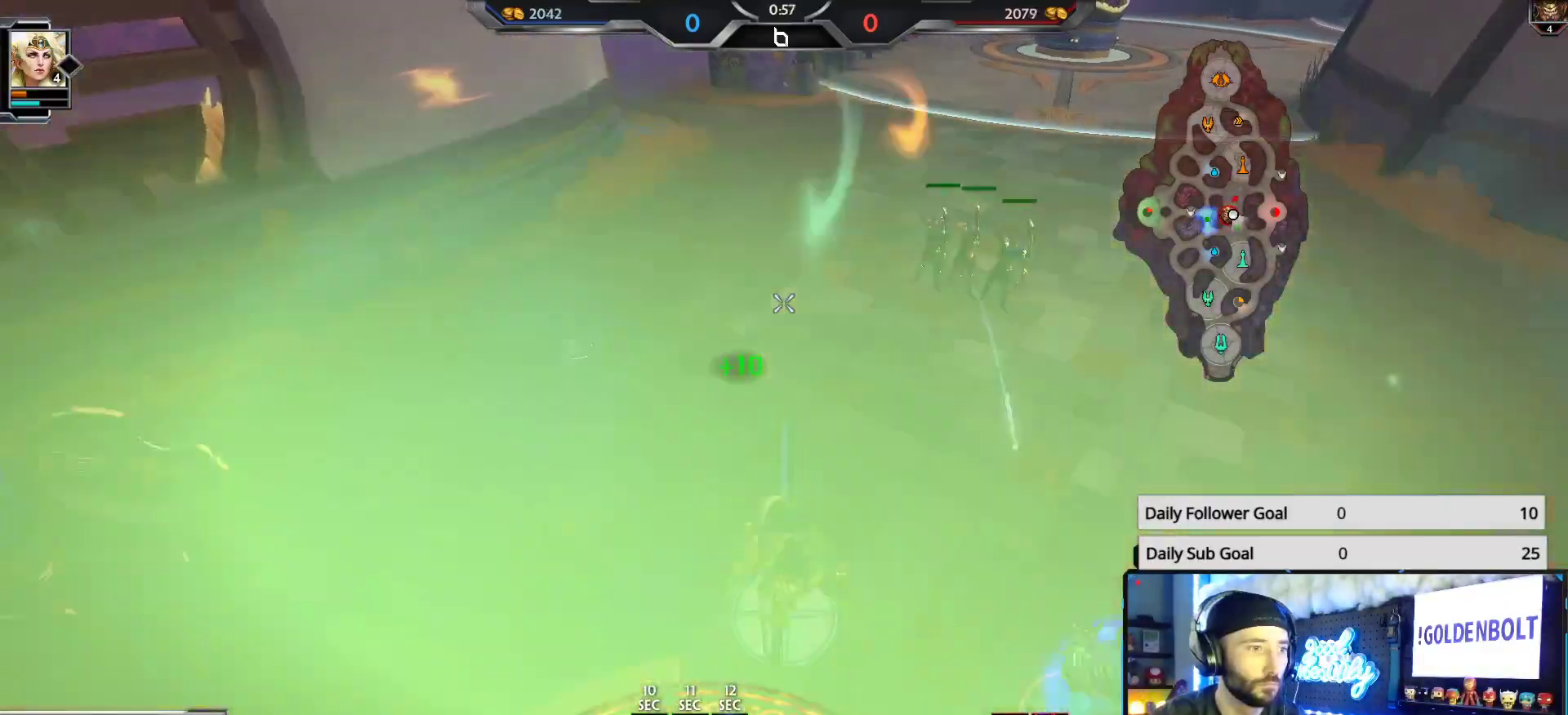
{"buttons": [], "left_stick": "up", "right_stick": "right", "events": [[17, "right_stick", "right"], [167, "L1", "down"], [167, "right_stick", "center"], [250, "L1", "up"], [300, "L1", "down"], [400, "L1", "up"], [467, "right_stick", "right"]]}
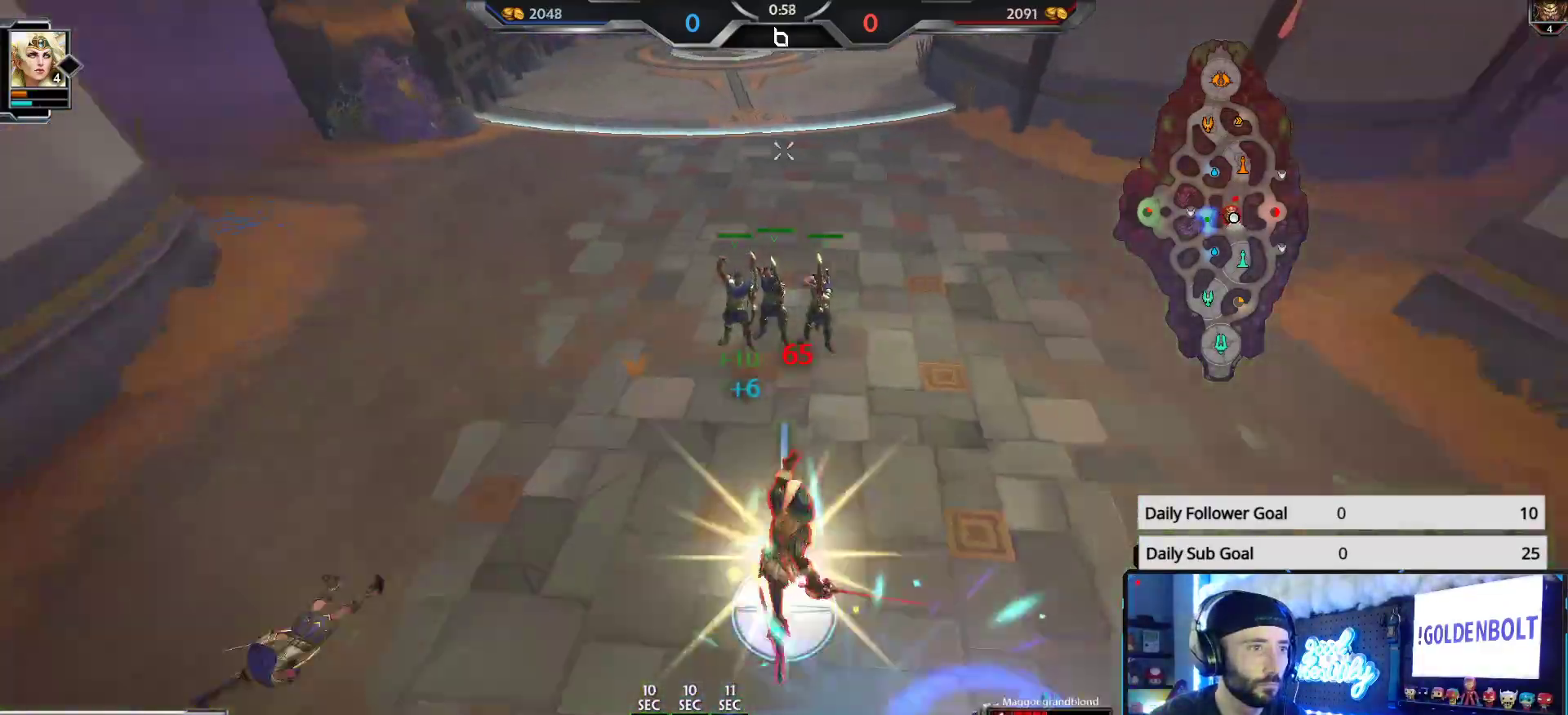
{"buttons": ["L2"], "left_stick": "down-right", "right_stick": "right", "events": [[67, "left_stick", "up-left"], [83, "right_stick", "center"], [133, "A", "down"], [200, "A", "up"], [267, "A", "down"], [350, "A", "up"], [367, "left_stick", "down-left"], [433, "L2", "down"], [467, "left_stick", "down-right"], [467, "right_stick", "right"]]}
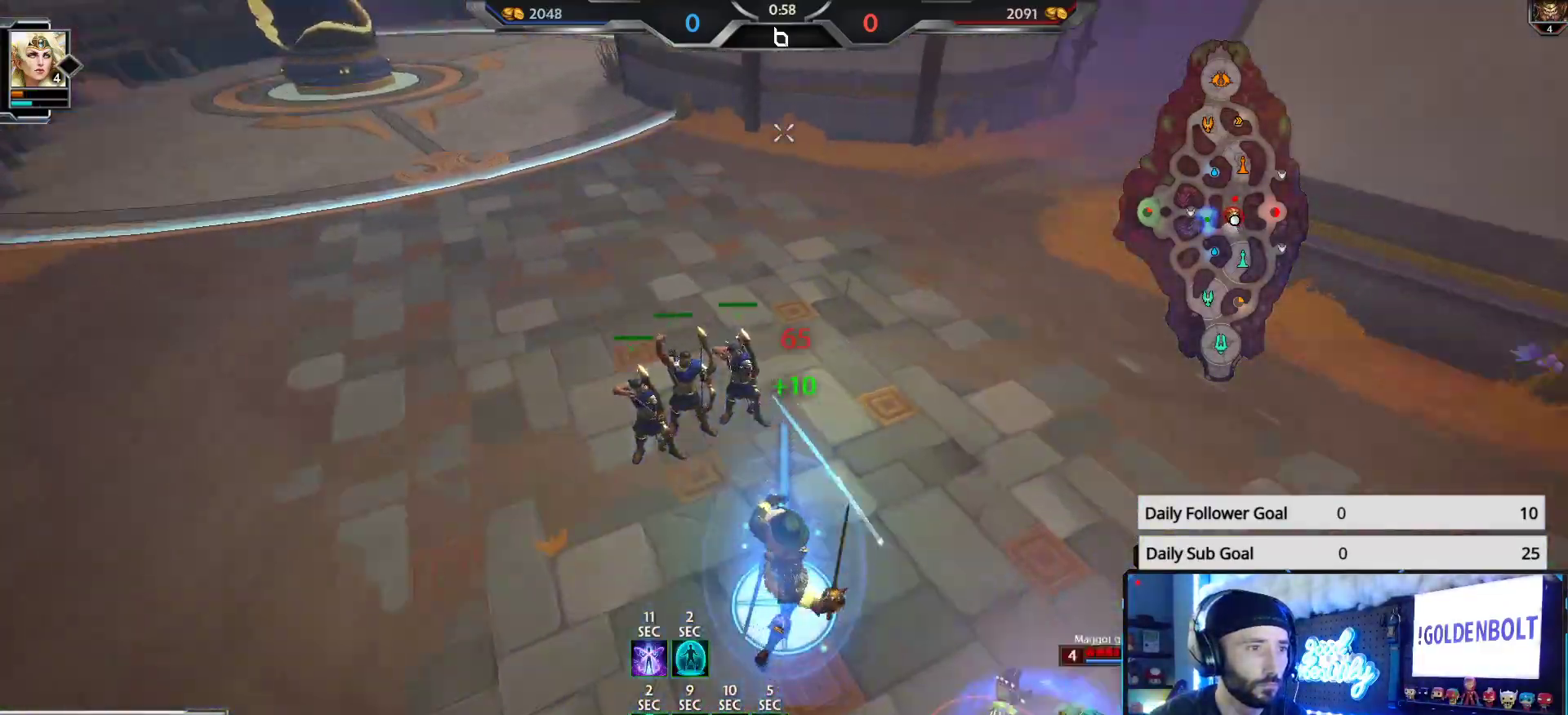
{"buttons": ["R2"], "left_stick": "down-left", "right_stick": "left", "events": [[67, "L2", "up"], [83, "L2", "down"], [217, "R2", "down"], [267, "right_stick", "center"], [367, "L2", "up"], [400, "left_stick", "down-left"], [433, "right_stick", "left"]]}
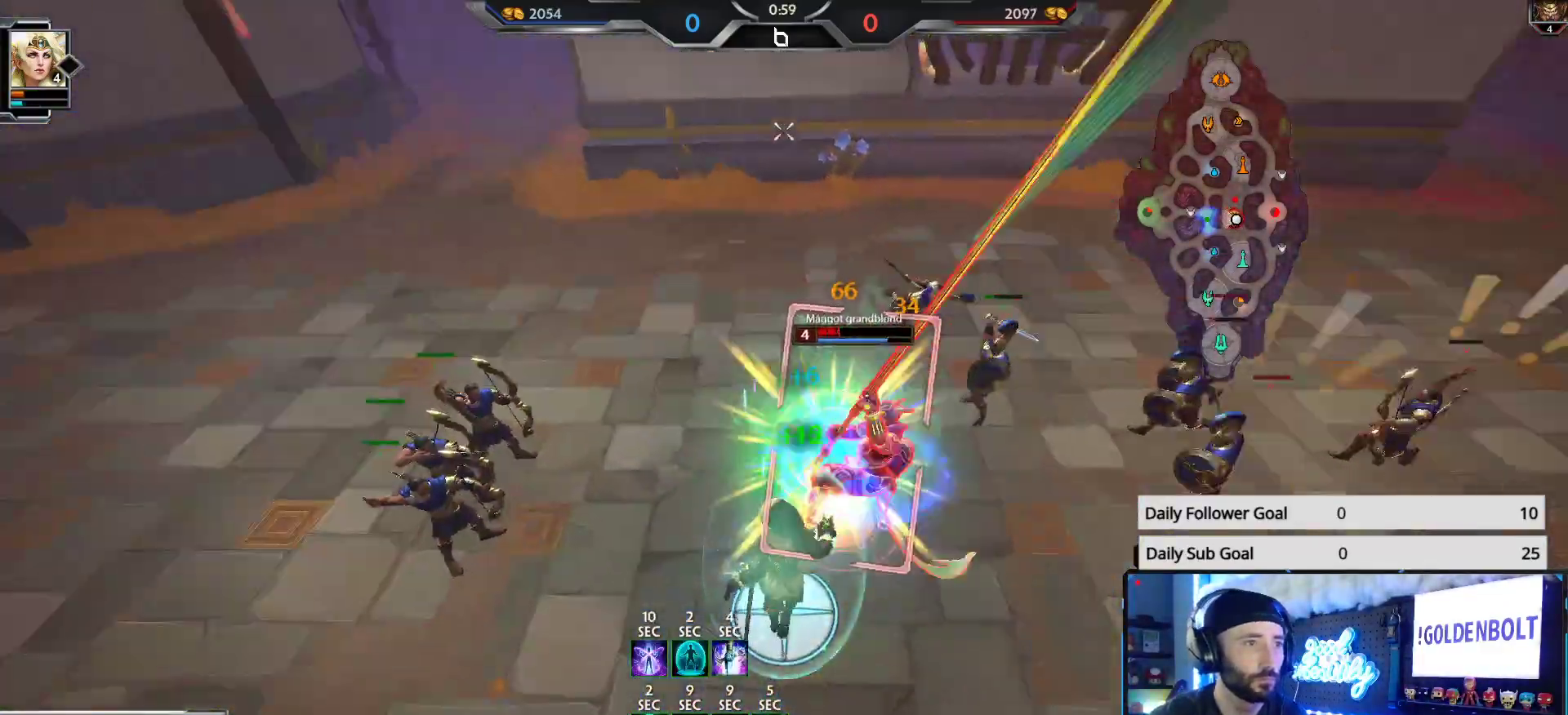
{"buttons": ["R2"], "left_stick": "up-right", "right_stick": "center", "events": [[33, "right_stick", "right"], [283, "left_stick", "up"], [300, "right_stick", "center"], [333, "left_stick", "up-right"], [350, "right_stick", "right"], [500, "right_stick", "center"]]}
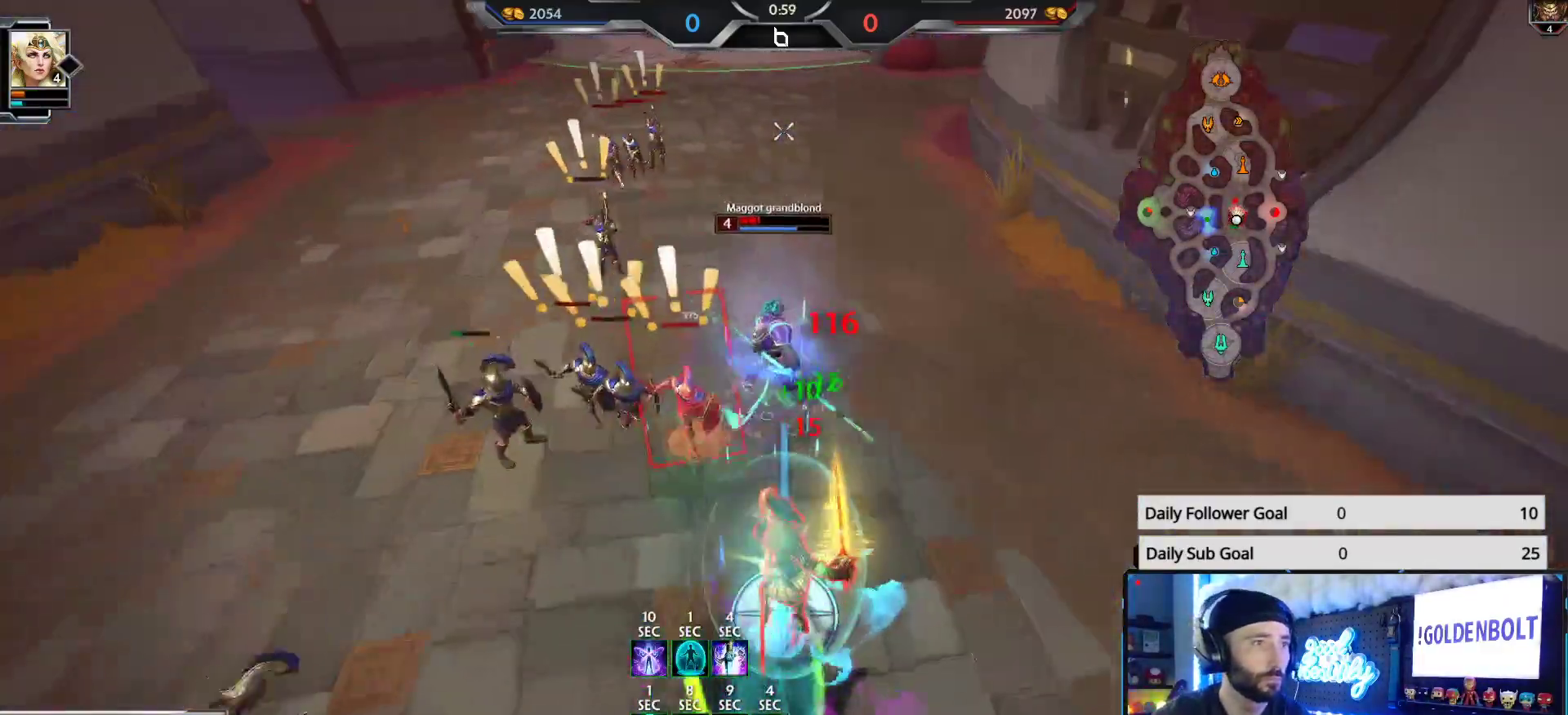
{"buttons": ["R2"], "left_stick": "up-right", "right_stick": "center", "events": [[317, "right_stick", "left"], [467, "right_stick", "center"]]}
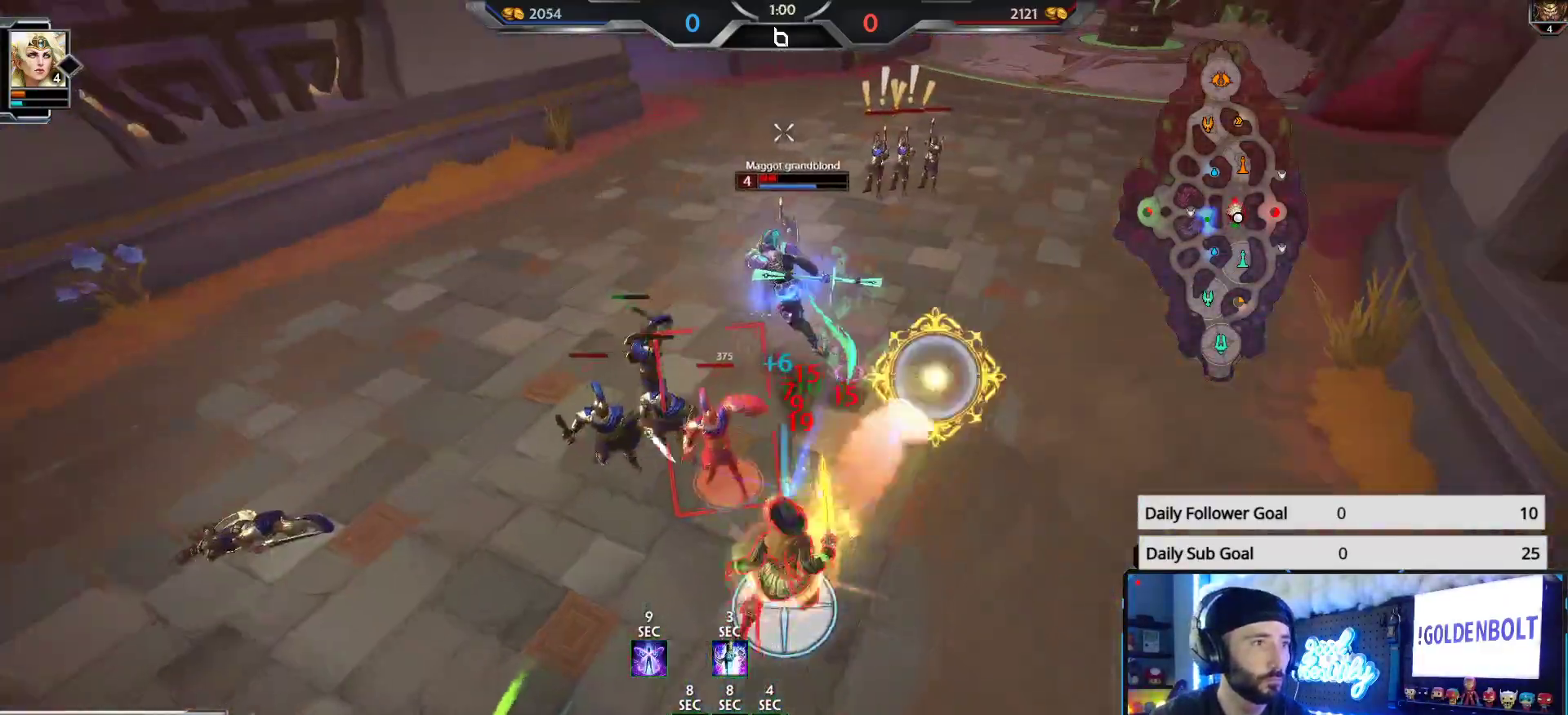
{"buttons": ["R2"], "left_stick": "up-right", "right_stick": "left", "events": [[250, "right_stick", "left"], [333, "right_stick", "center"], [467, "right_stick", "left"]]}
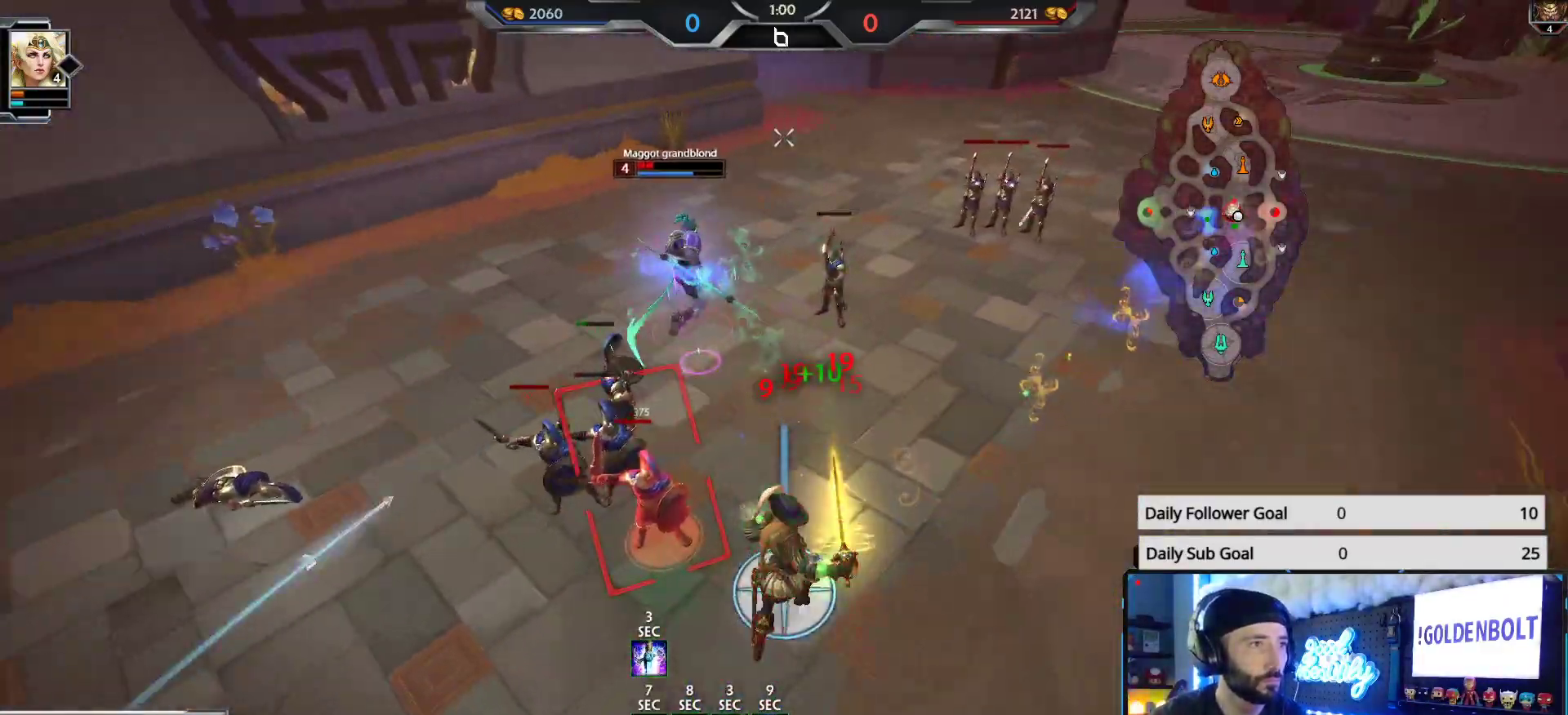
{"buttons": ["R2"], "left_stick": "down-right", "right_stick": "right", "events": [[100, "right_stick", "right"], [217, "left_stick", "down-right"], [217, "right_stick", "left"], [267, "left_stick", "down"], [400, "right_stick", "right"], [467, "left_stick", "down-right"]]}
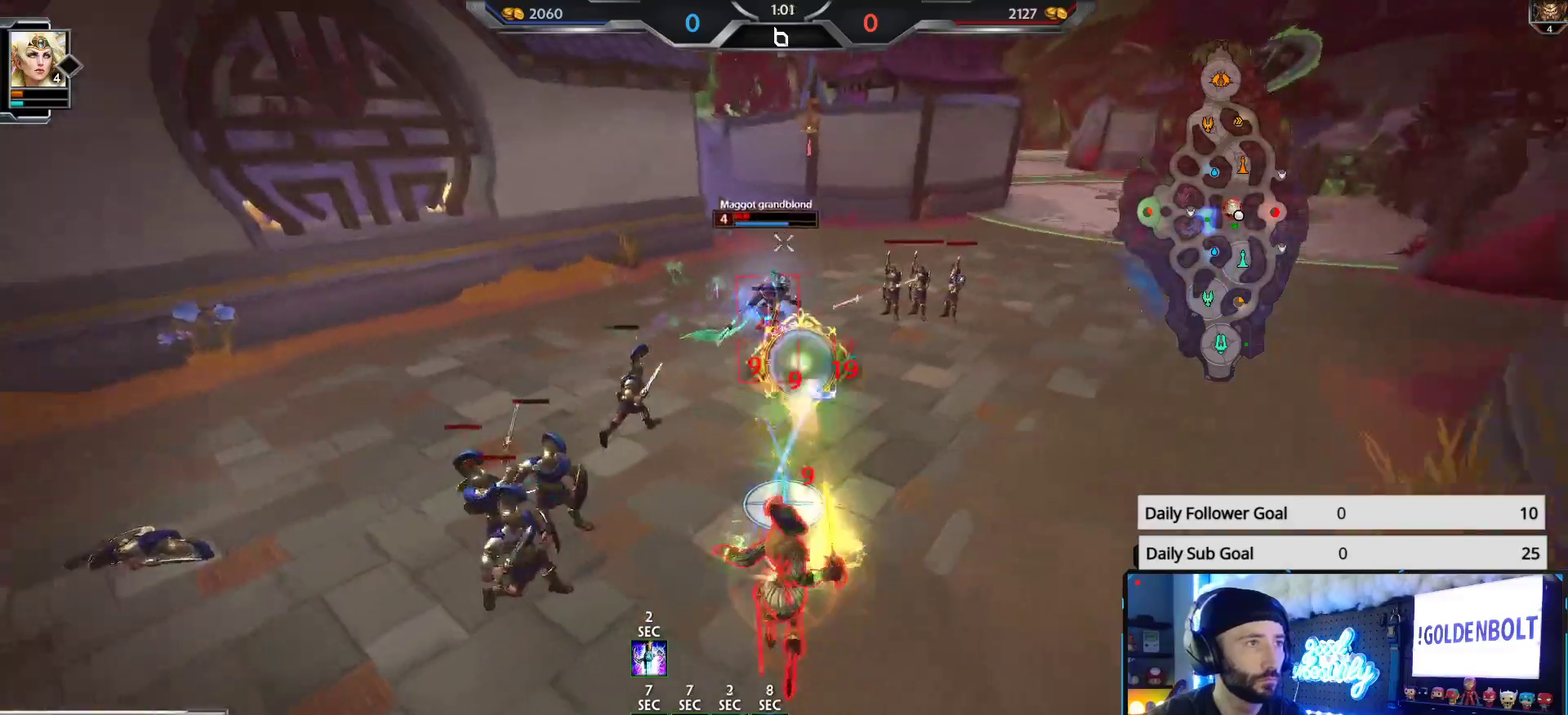
{"buttons": ["R2"], "left_stick": "down-left", "right_stick": "center", "events": [[117, "left_stick", "right"], [150, "right_stick", "center"], [233, "right_stick", "left"], [333, "right_stick", "center"], [400, "left_stick", "down"], [450, "left_stick", "down-left"]]}
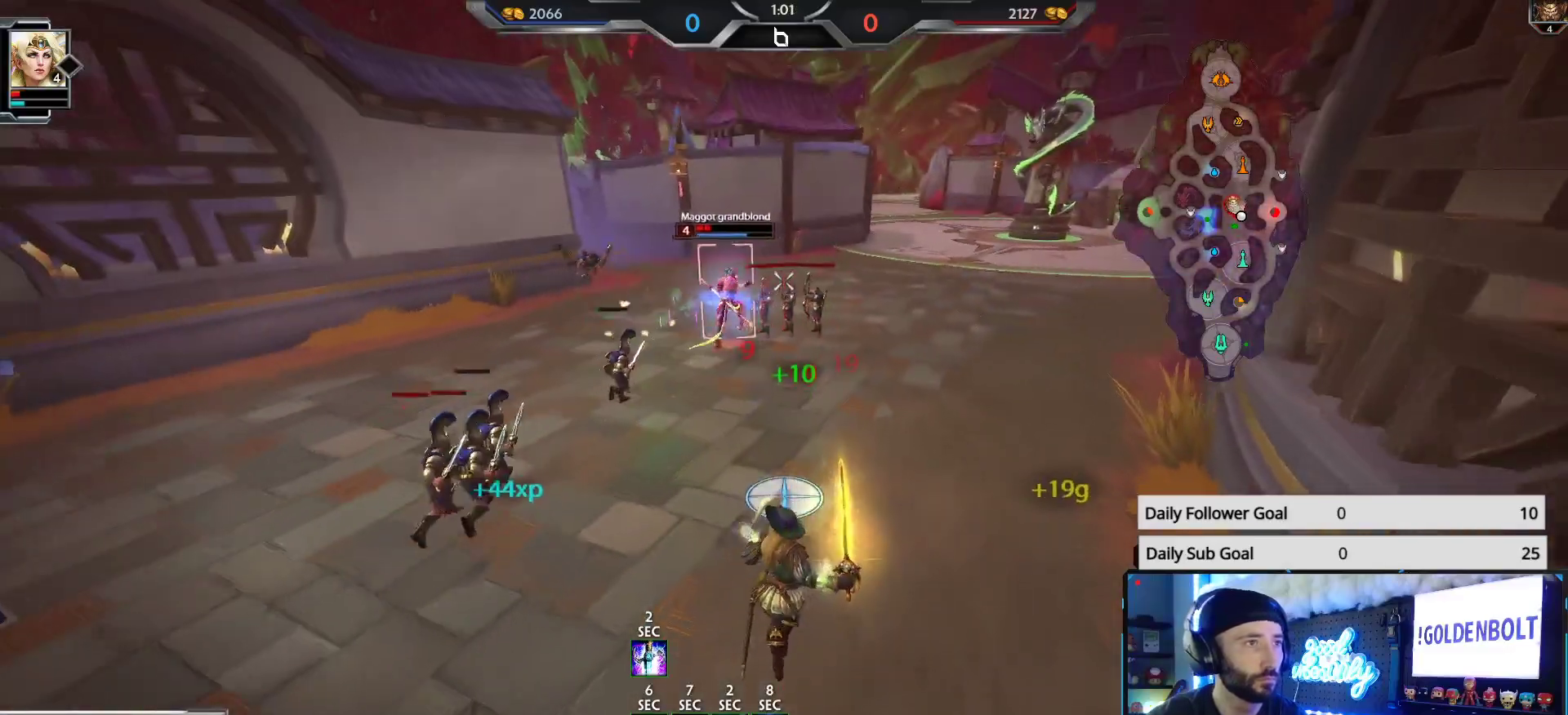
{"buttons": ["R2"], "left_stick": "down-left", "right_stick": "center", "events": []}
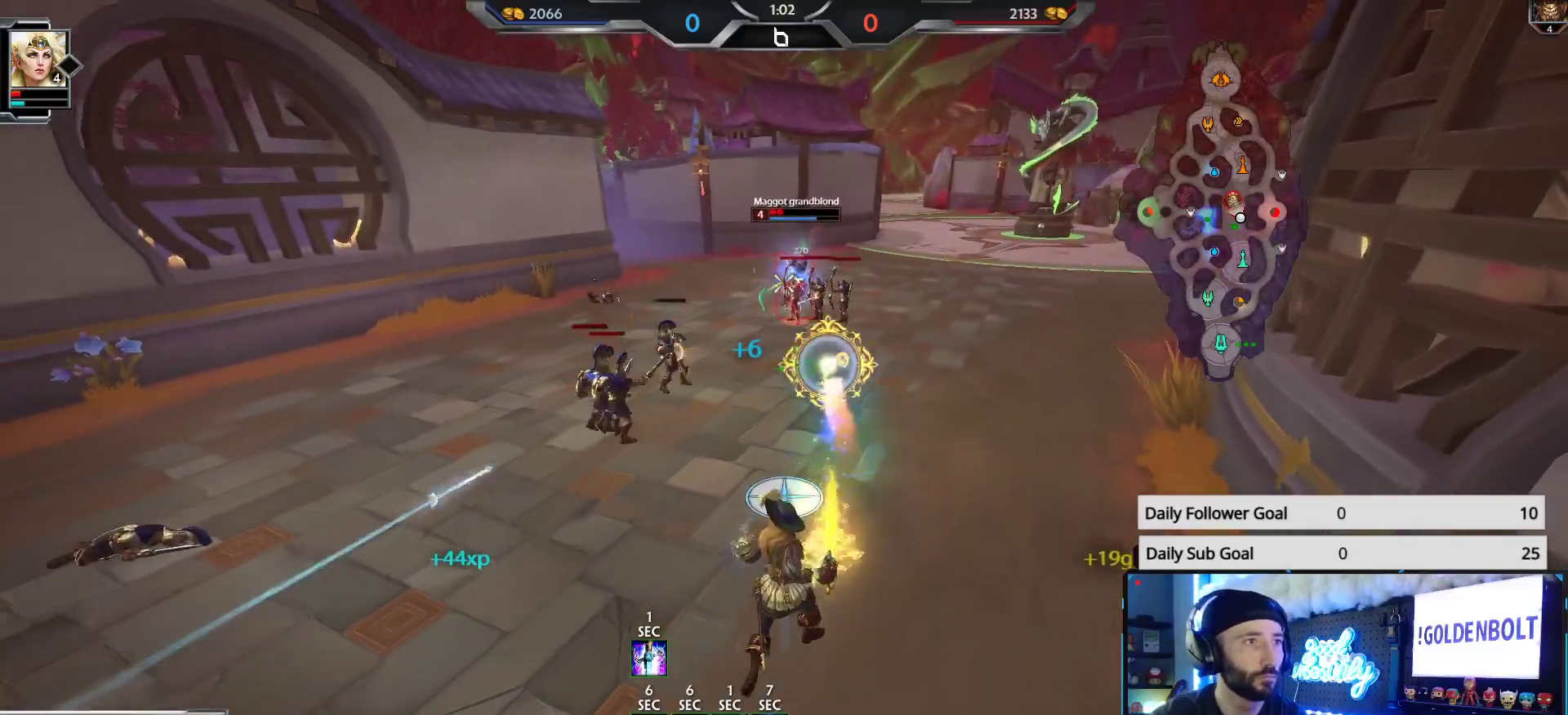
{"buttons": ["R2"], "left_stick": "left", "right_stick": "center", "events": [[267, "left_stick", "left"], [367, "right_stick", "left"], [433, "right_stick", "center"]]}
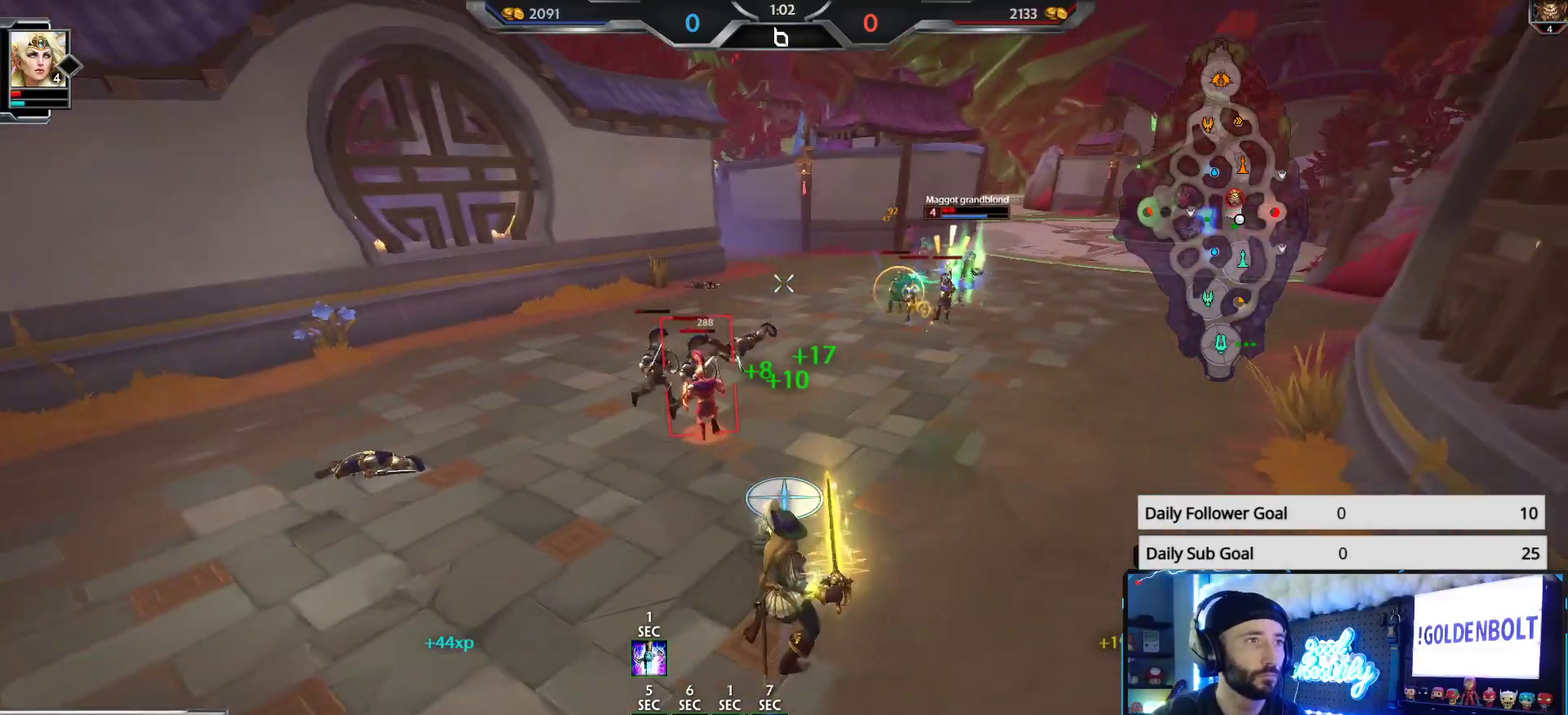
{"buttons": ["R2"], "left_stick": "down-left", "right_stick": "center", "events": [[117, "left_stick", "down-left"]]}